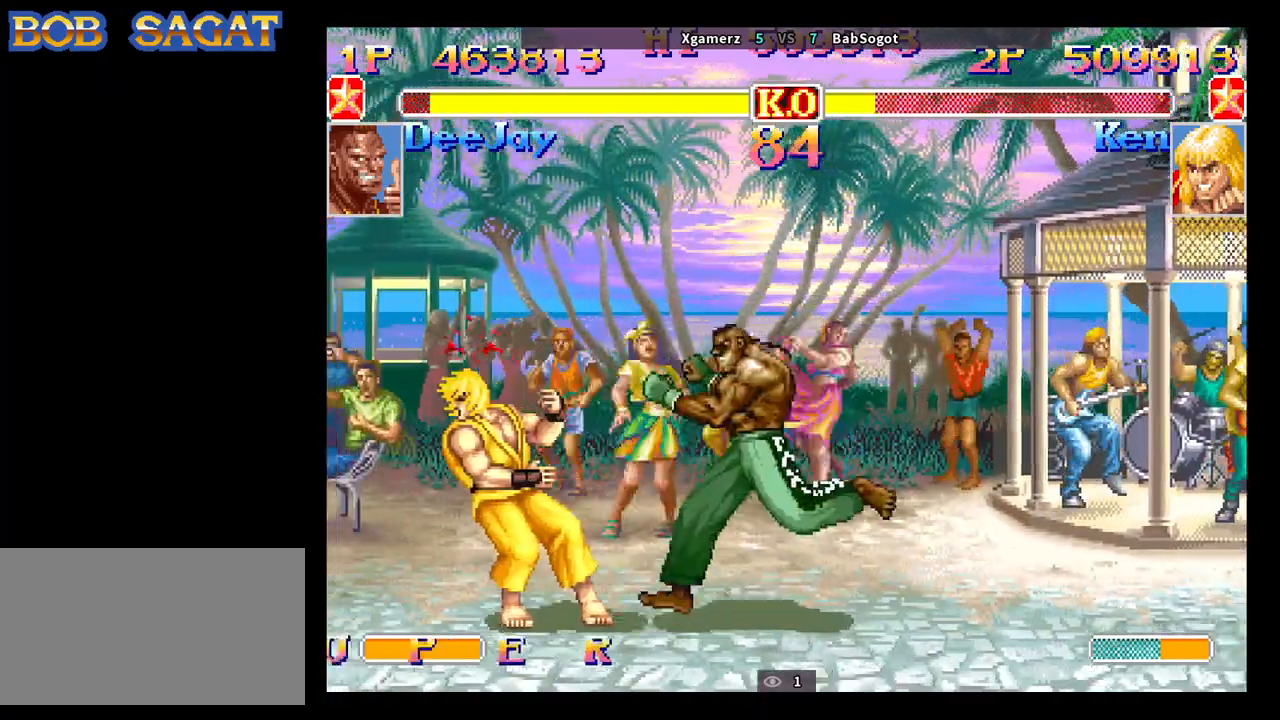
Gameplay with a controller (arcade stick); each line is a JSON object with the inputs held at the frame after it. "events" lists button and stick changes between this image and that frame as [ms after this image, input, new state], when the widget could be followed in between. Not read: L3 R3.
{"buttons": [], "left_stick": "down-left", "events": []}
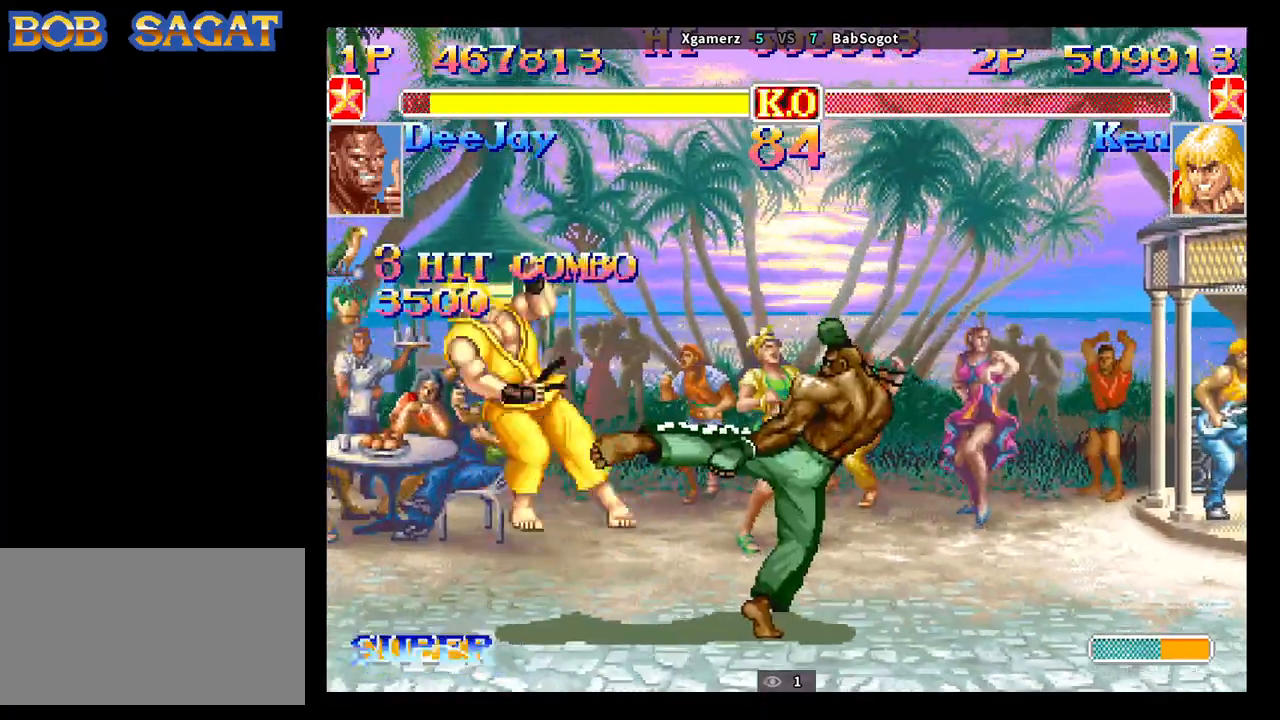
{"buttons": ["CROSS", "SQUARE", "TRIANGLE", "R1"], "left_stick": "center", "events": [[433, "CROSS", "down"], [450, "SQUARE", "down"], [450, "left_stick", "center"], [483, "R1", "down"], [483, "TRIANGLE", "down"]]}
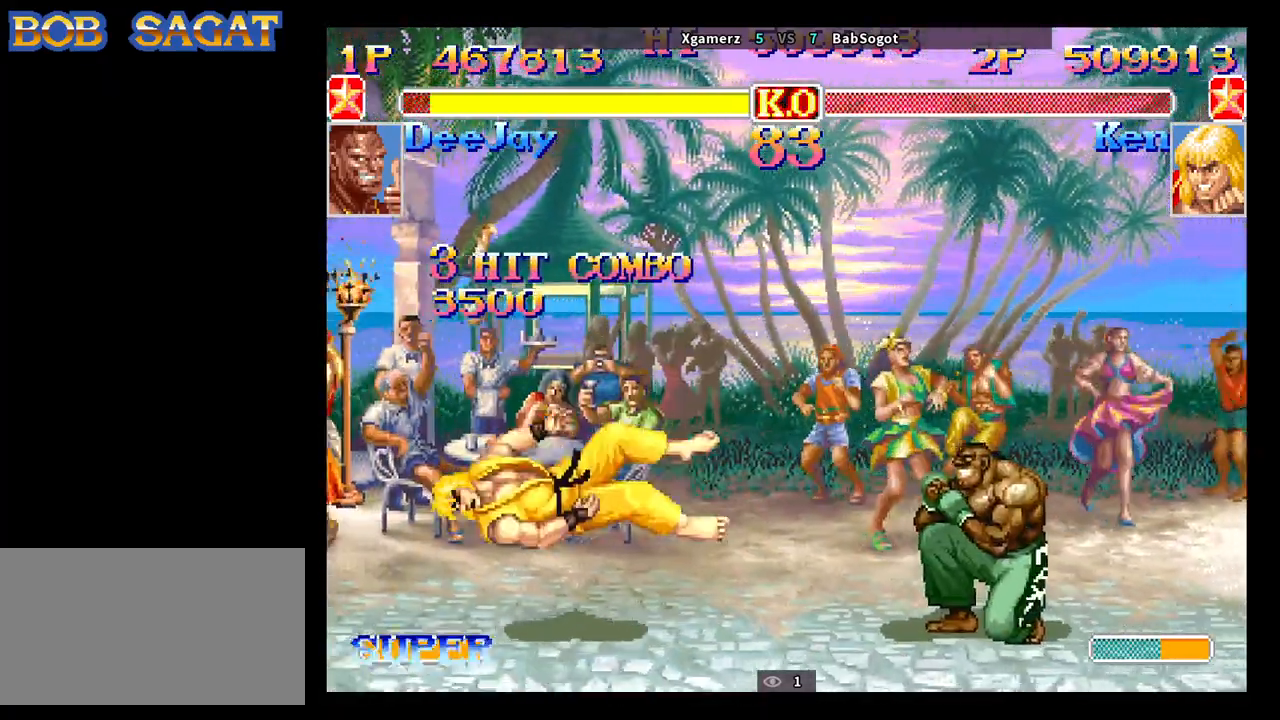
{"buttons": [], "left_stick": "center", "events": [[17, "CROSS", "up"], [50, "SQUARE", "up"], [83, "R1", "up"], [83, "TRIANGLE", "up"], [150, "CROSS", "down"], [167, "SQUARE", "down"], [200, "R1", "down"], [200, "TRIANGLE", "down"], [217, "CROSS", "up"], [233, "SQUARE", "up"], [283, "R1", "up"], [283, "TRIANGLE", "up"], [350, "CROSS", "down"], [367, "R1", "down"], [367, "SQUARE", "down"], [367, "TRIANGLE", "down"], [417, "CROSS", "up"], [417, "SQUARE", "up"], [433, "R1", "up"], [450, "TRIANGLE", "up"]]}
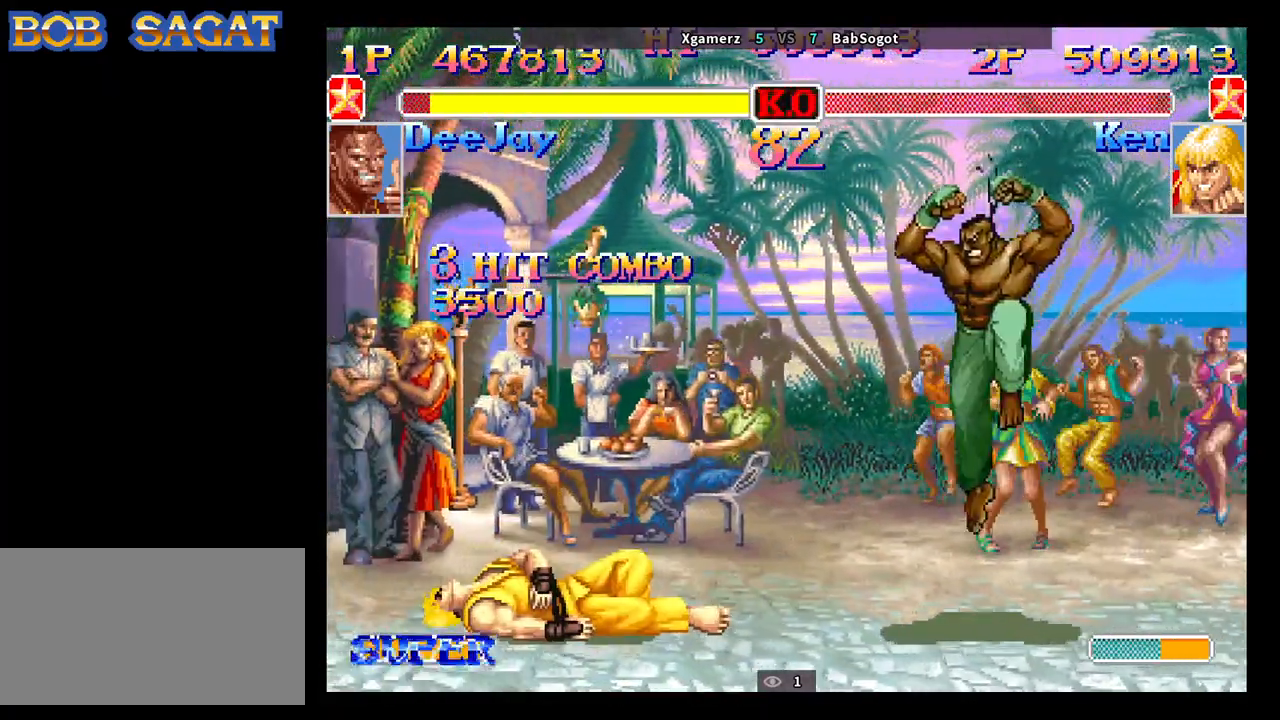
{"buttons": [], "left_stick": "down", "events": [[383, "left_stick", "right"], [467, "left_stick", "down"]]}
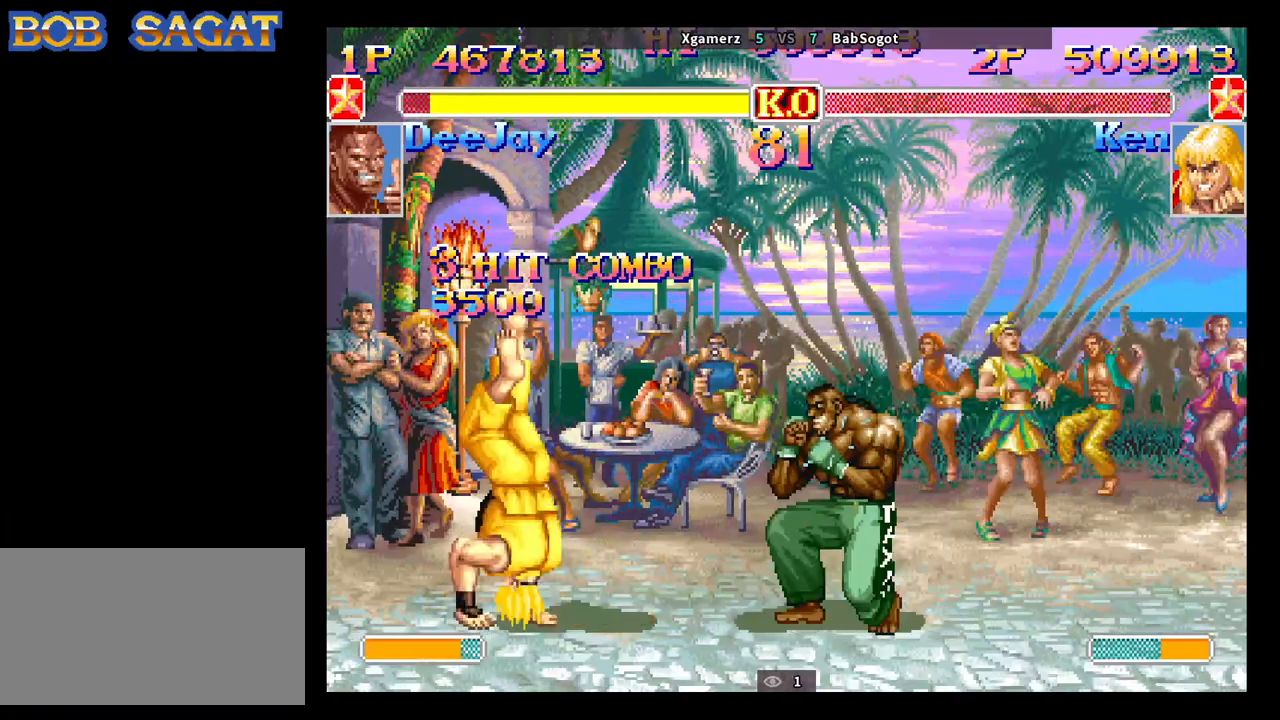
{"buttons": ["SQUARE"], "left_stick": "down-right", "events": [[33, "left_stick", "down-right"], [67, "SQUARE", "down"], [100, "R1", "down"], [100, "TRIANGLE", "down"], [133, "SQUARE", "up"], [150, "TRIANGLE", "up"], [167, "R1", "up"], [317, "left_stick", "down-left"], [400, "left_stick", "down-right"], [467, "SQUARE", "down"]]}
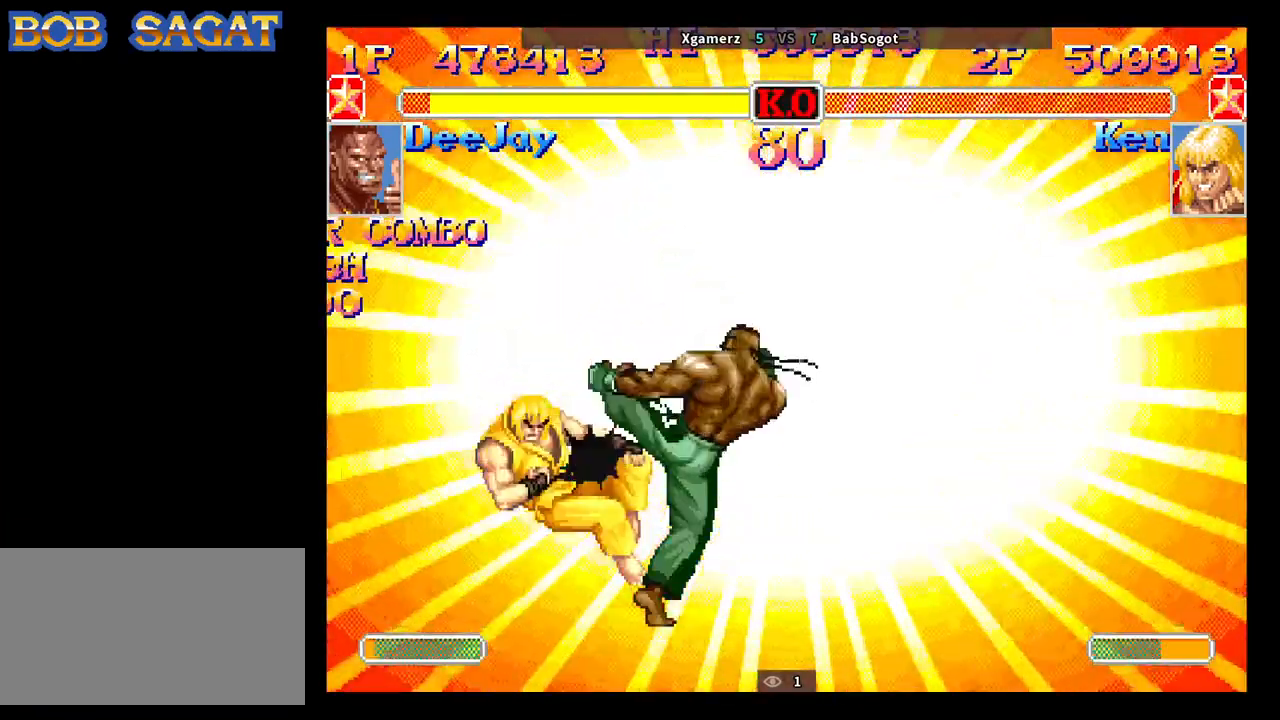
{"buttons": [], "left_stick": "center", "events": [[17, "R1", "down"], [17, "TRIANGLE", "down"], [33, "SQUARE", "up"], [50, "R1", "up"], [67, "TRIANGLE", "up"], [150, "left_stick", "down-left"], [267, "left_stick", "center"]]}
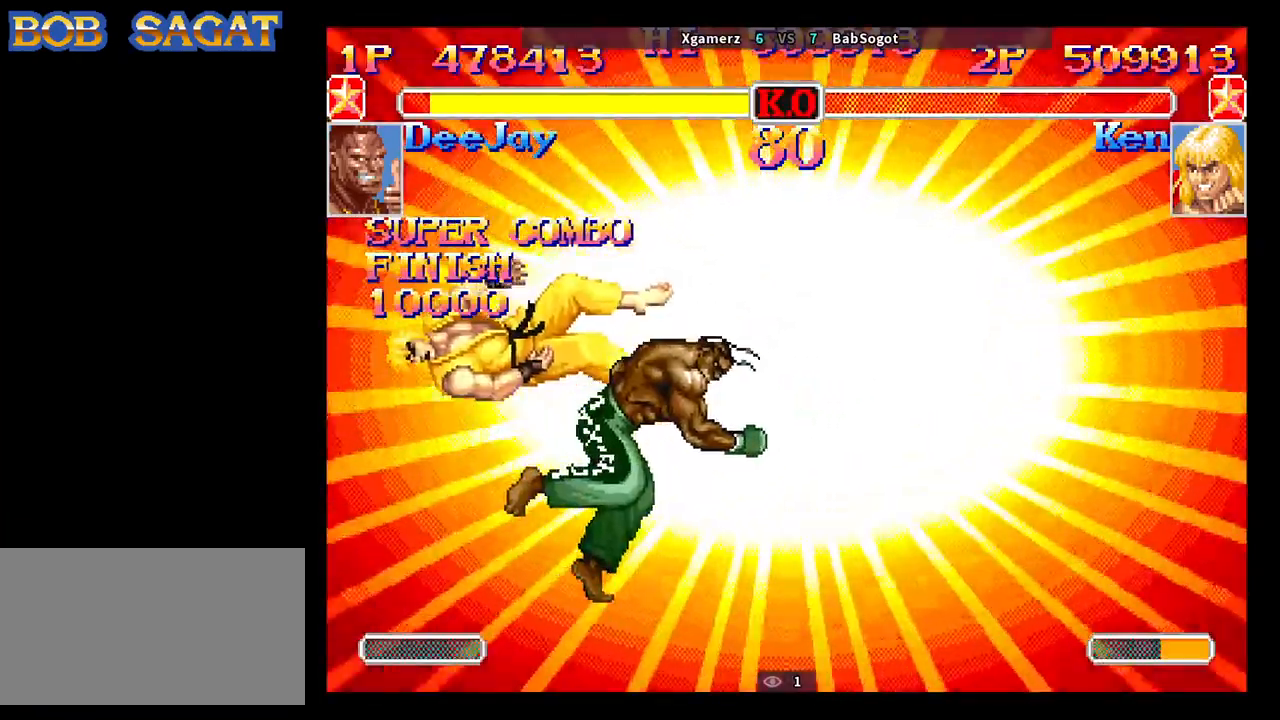
{"buttons": [], "left_stick": "center", "events": []}
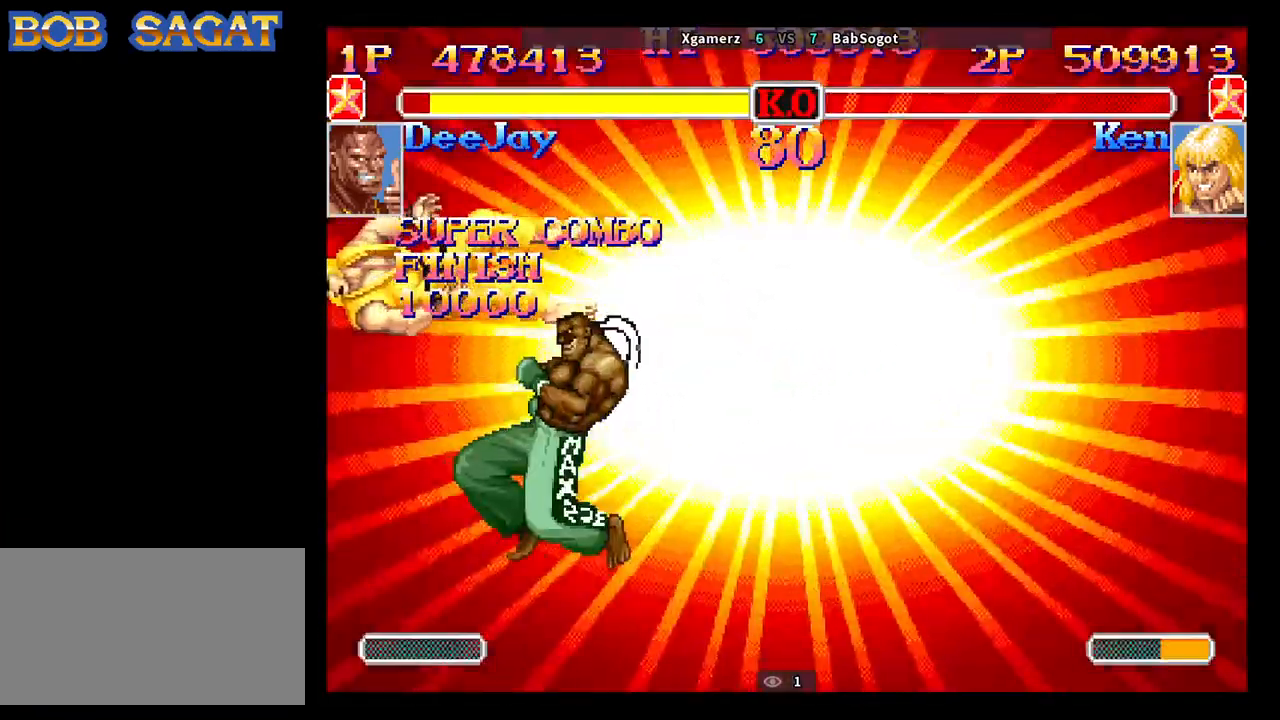
{"buttons": [], "left_stick": "center", "events": []}
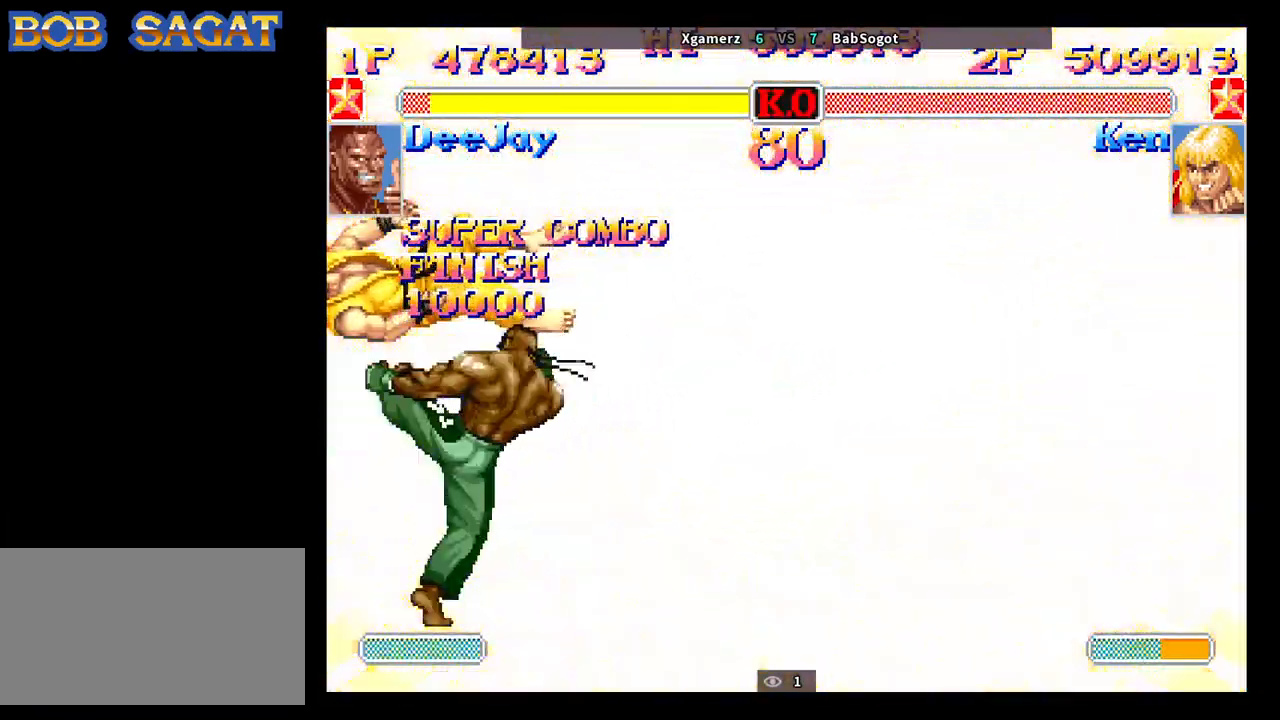
{"buttons": [], "left_stick": "center", "events": []}
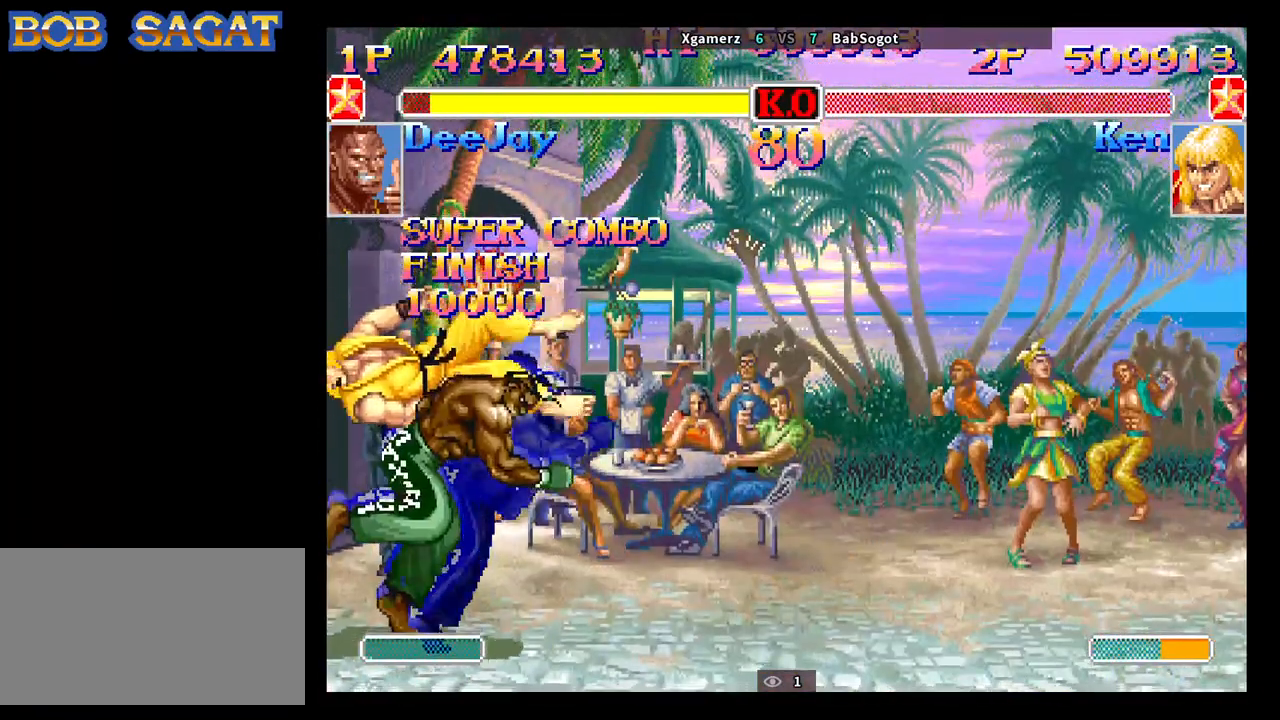
{"buttons": [], "left_stick": "center", "events": []}
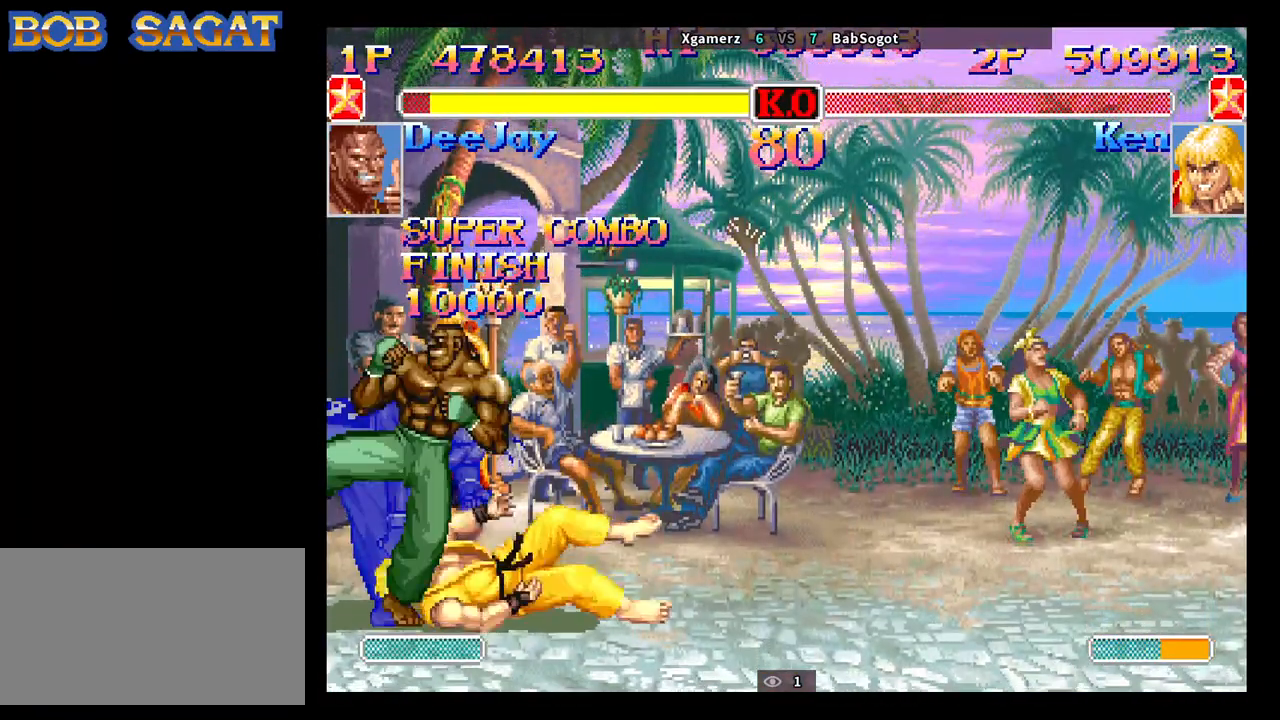
{"buttons": [], "left_stick": "center", "events": []}
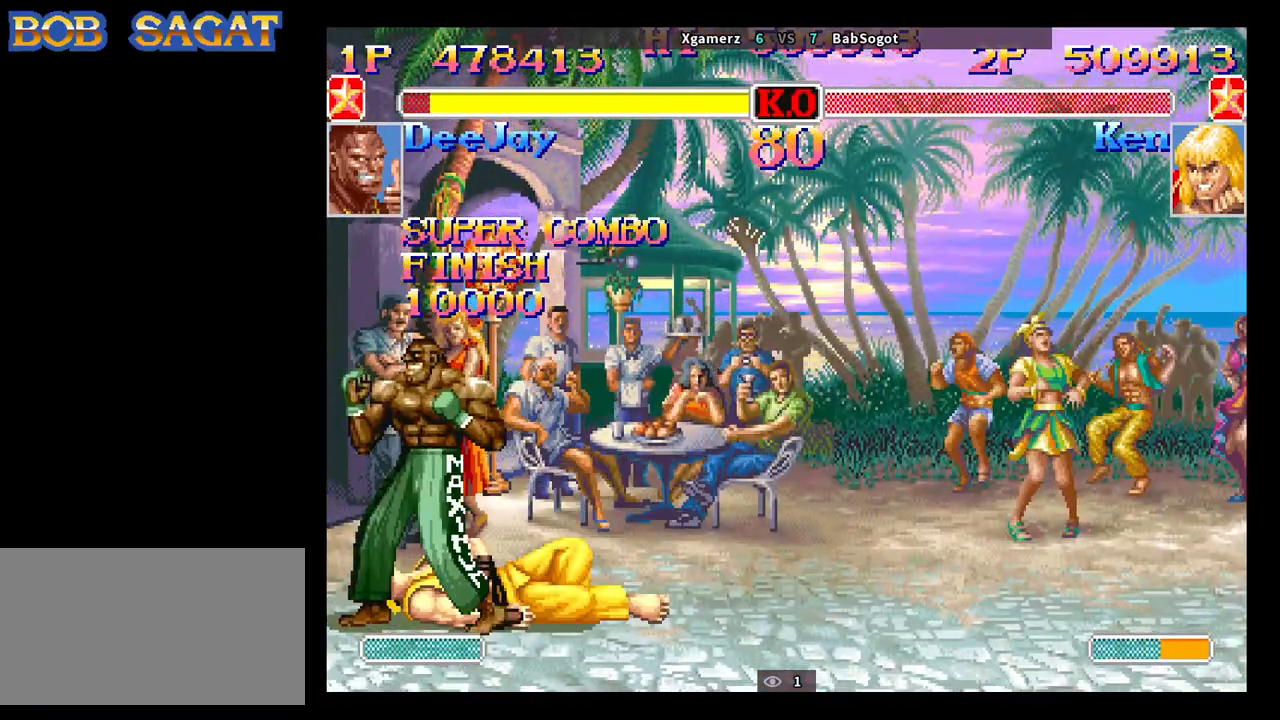
{"buttons": [], "left_stick": "center", "events": []}
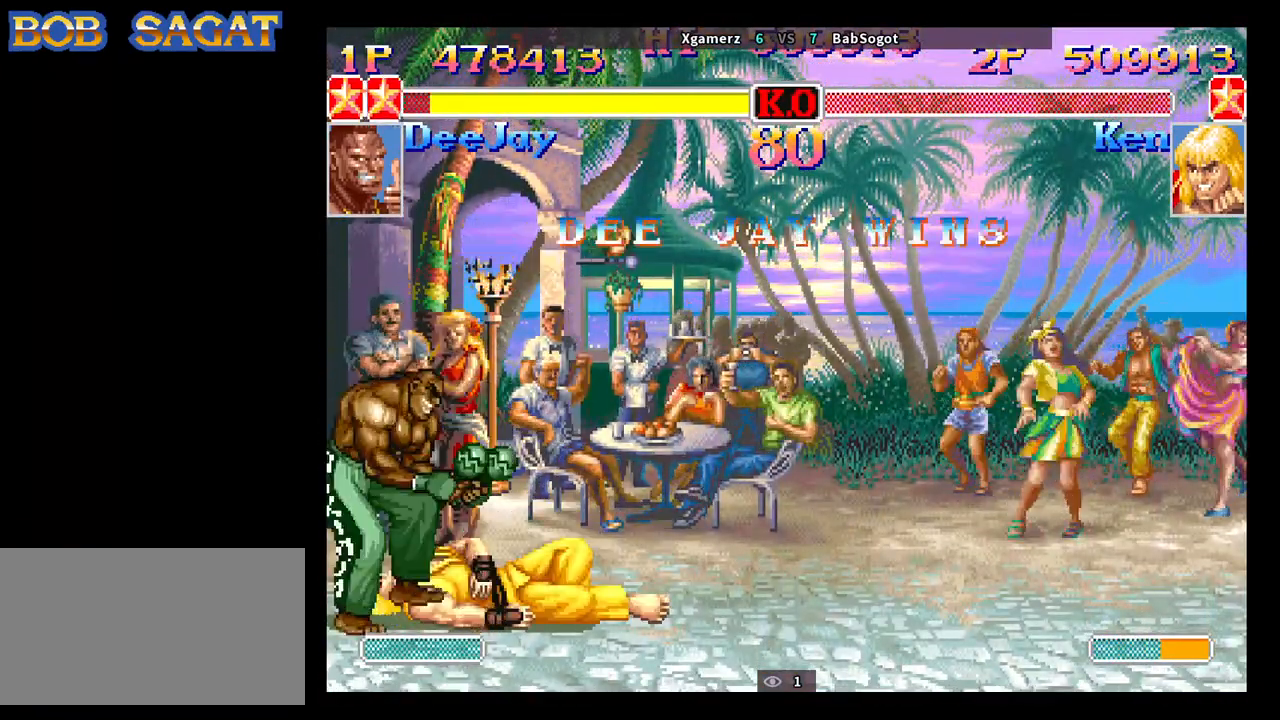
{"buttons": [], "left_stick": "center", "events": []}
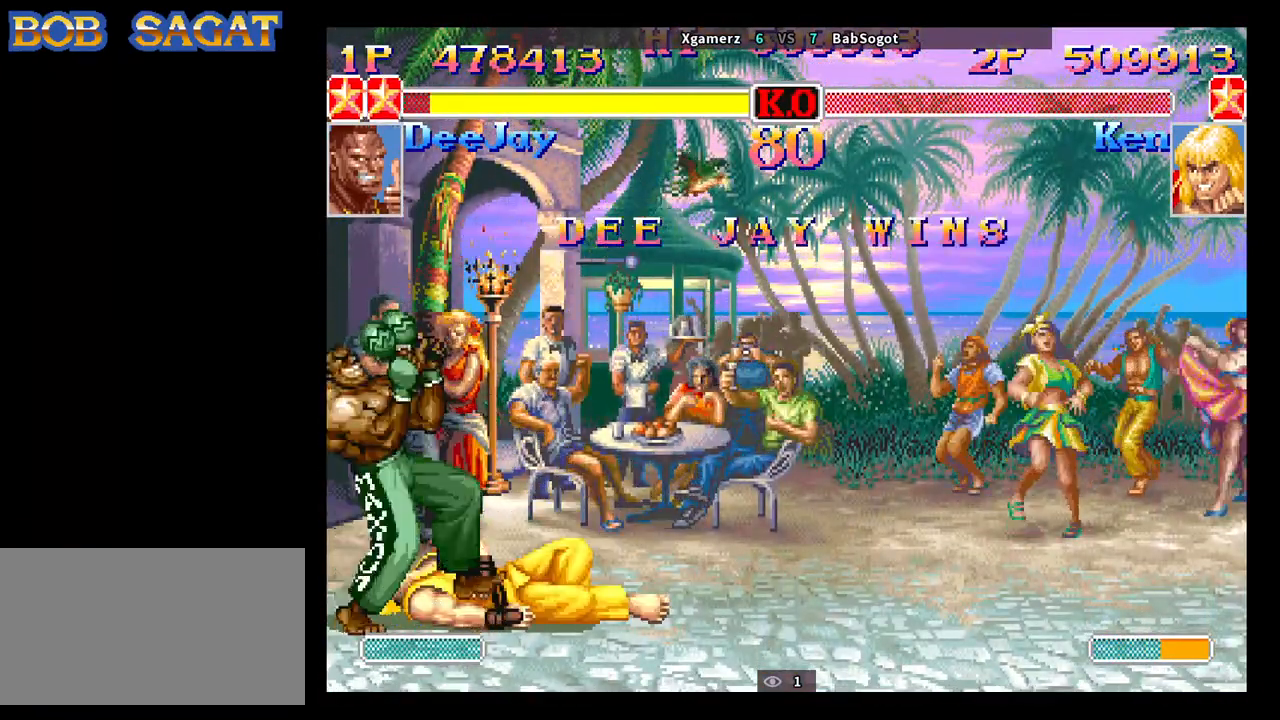
{"buttons": [], "left_stick": "center", "events": []}
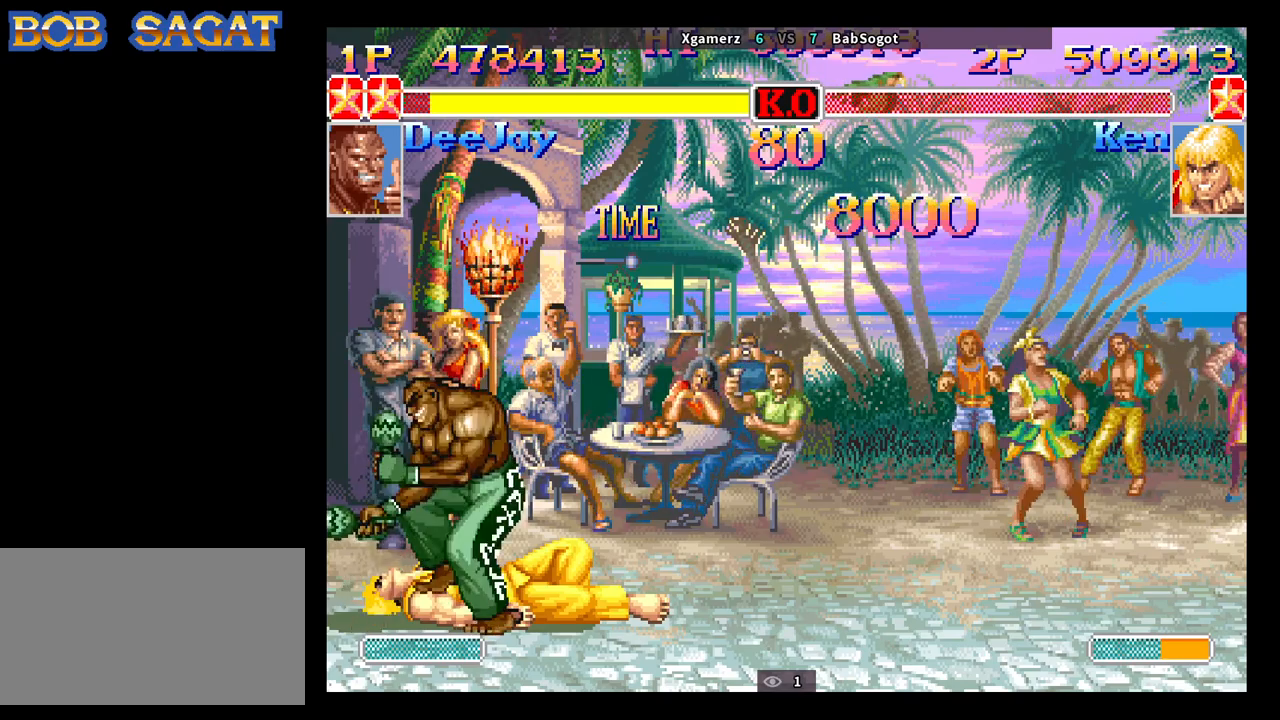
{"buttons": ["START"], "left_stick": "center", "events": [[200, "START", "down"]]}
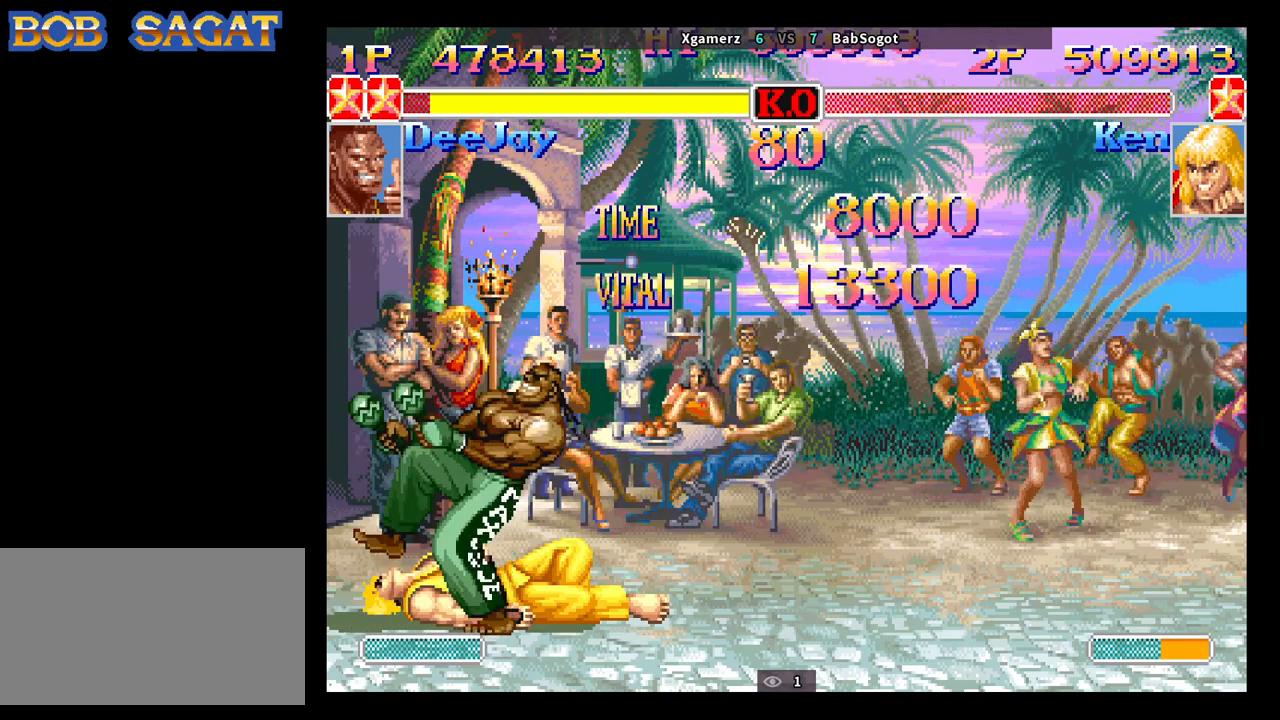
{"buttons": ["START"], "left_stick": "center", "events": []}
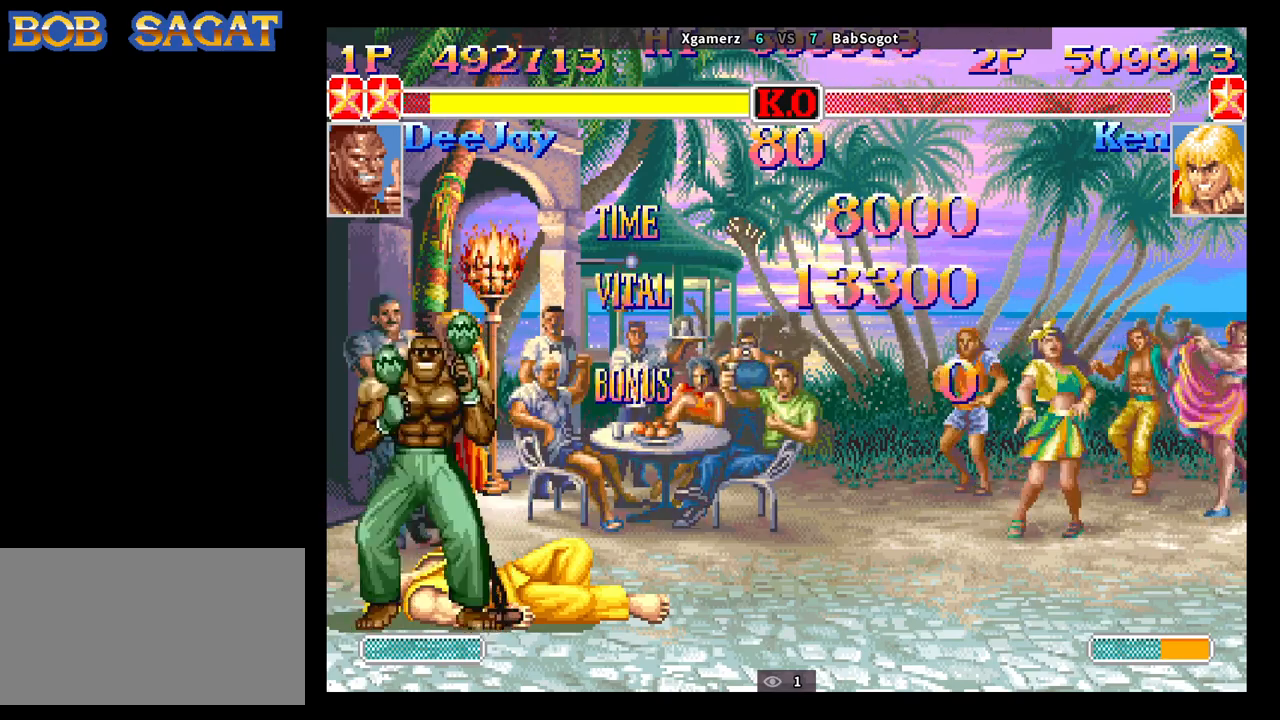
{"buttons": ["START"], "left_stick": "center", "events": []}
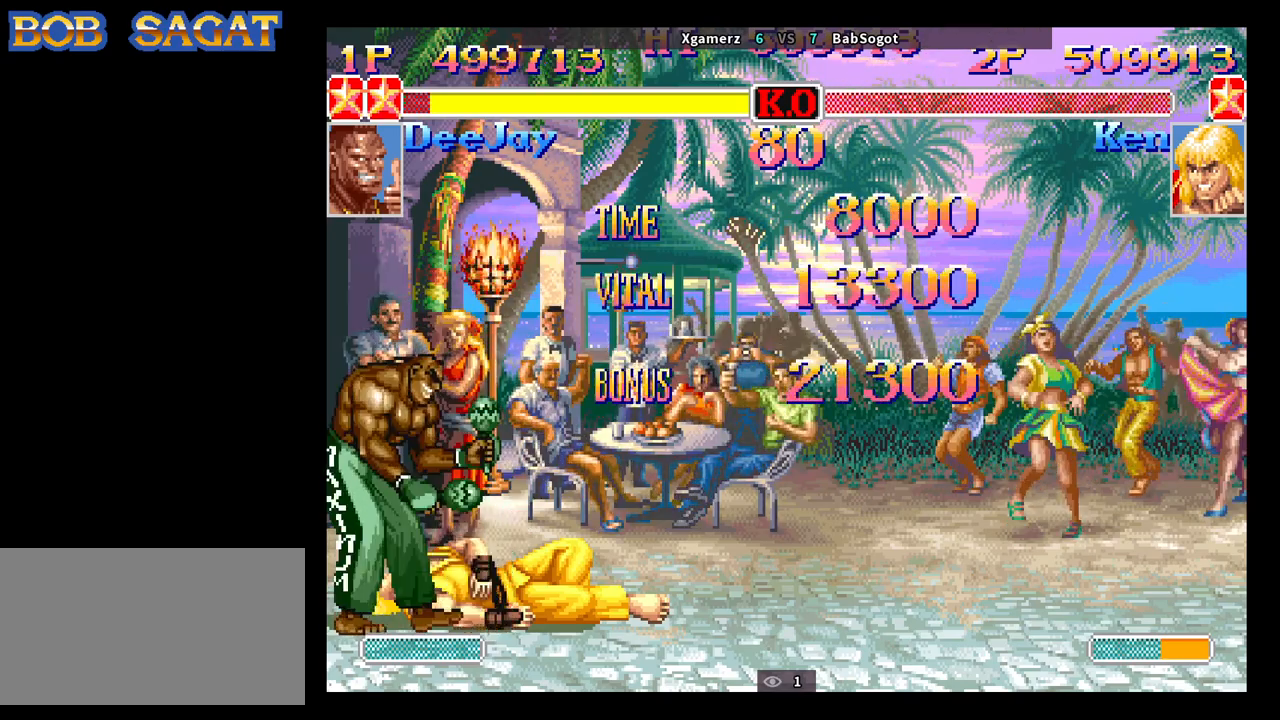
{"buttons": ["START"], "left_stick": "center", "events": []}
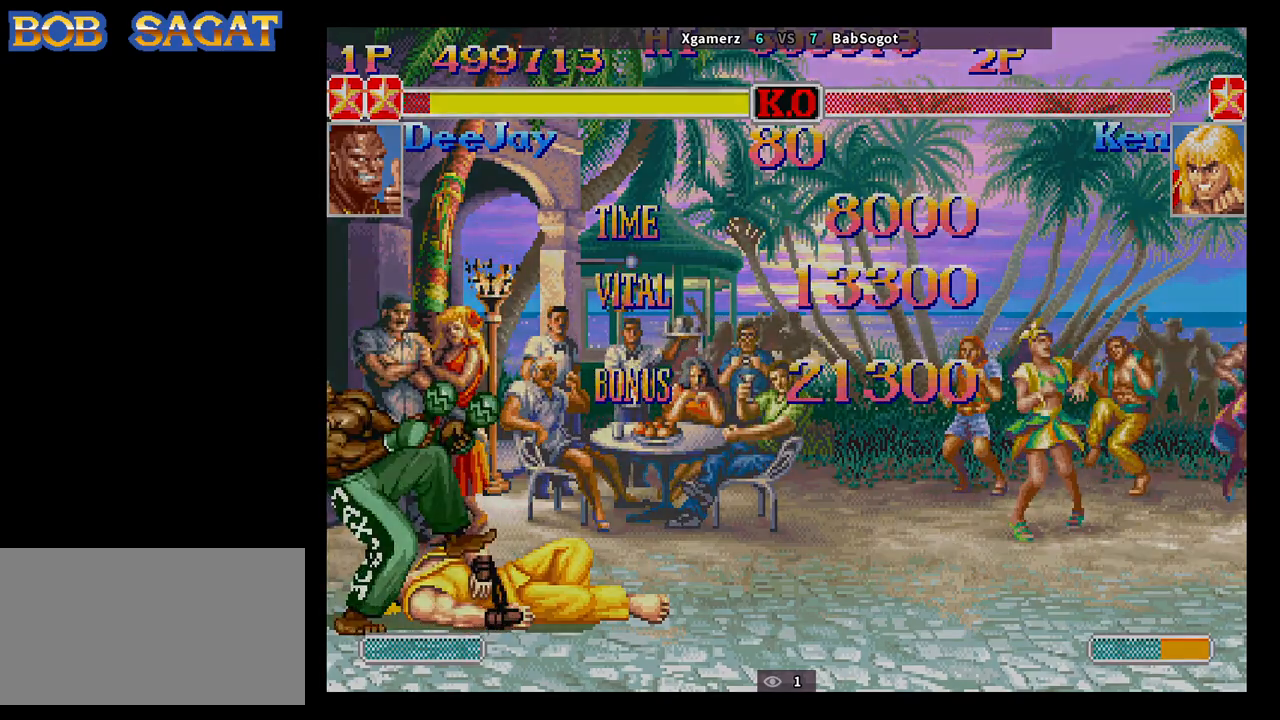
{"buttons": ["START"], "left_stick": "center", "events": []}
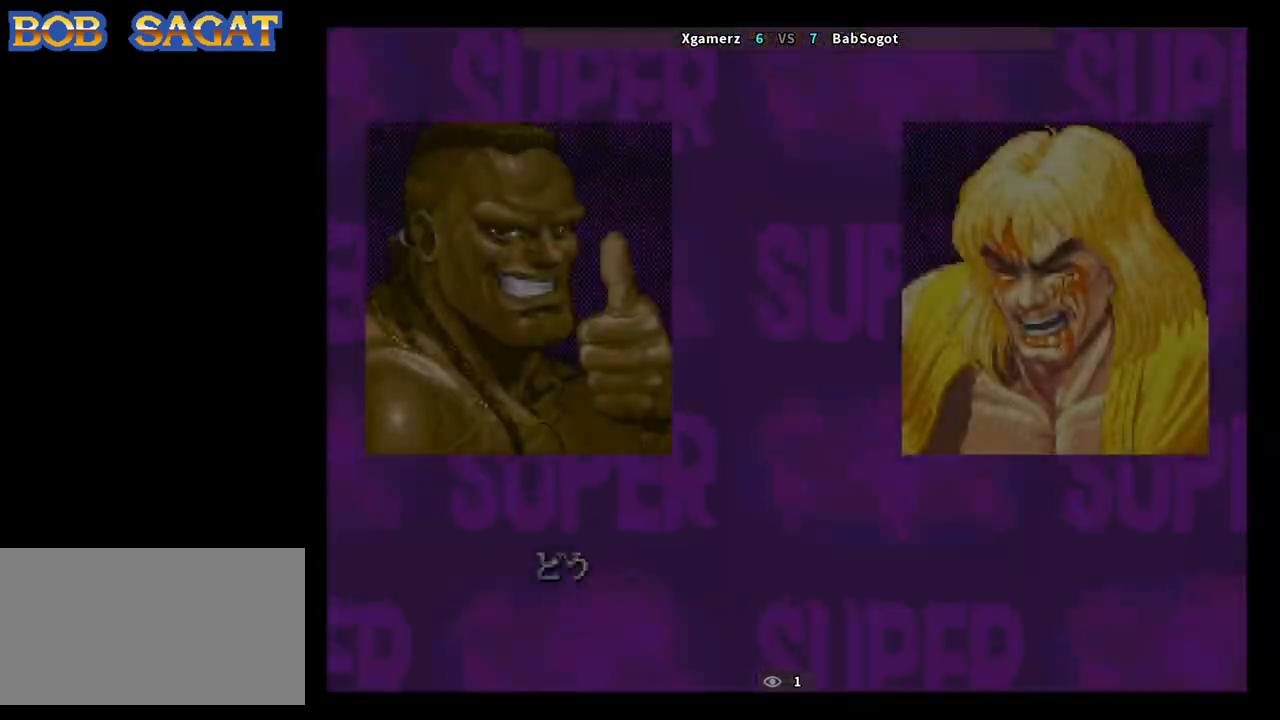
{"buttons": ["START"], "left_stick": "center", "events": []}
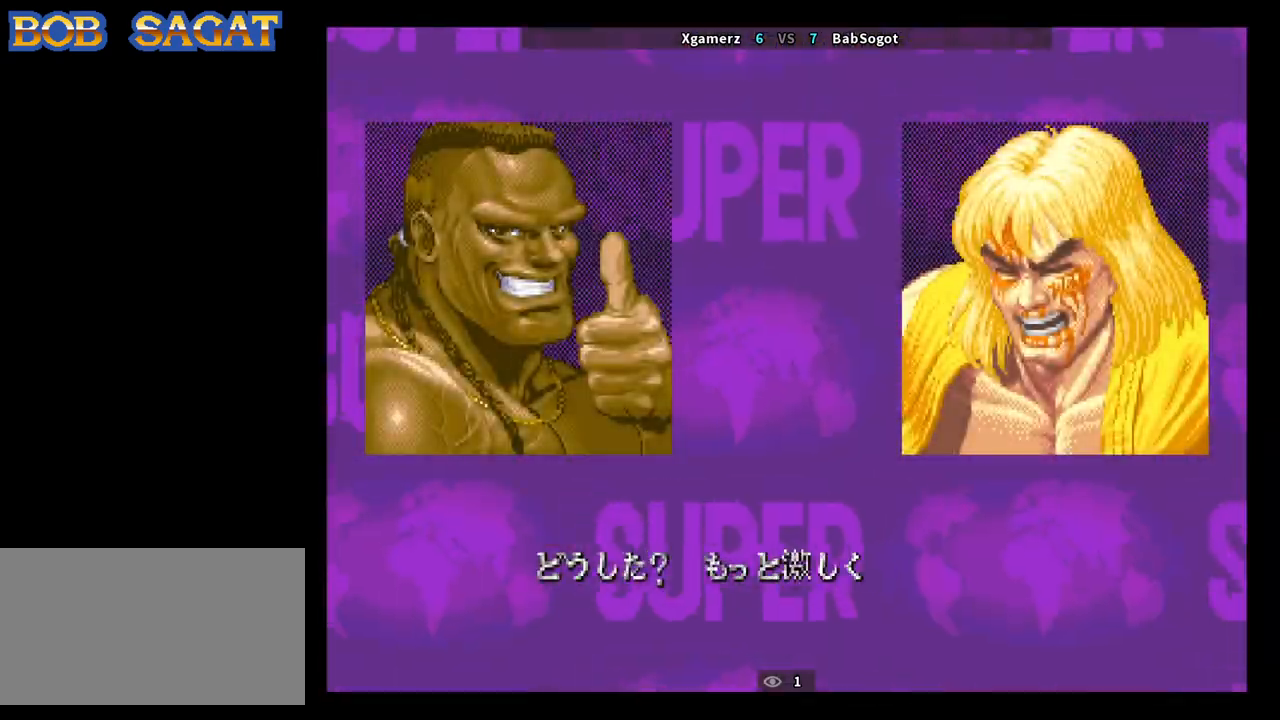
{"buttons": ["START"], "left_stick": "center", "events": []}
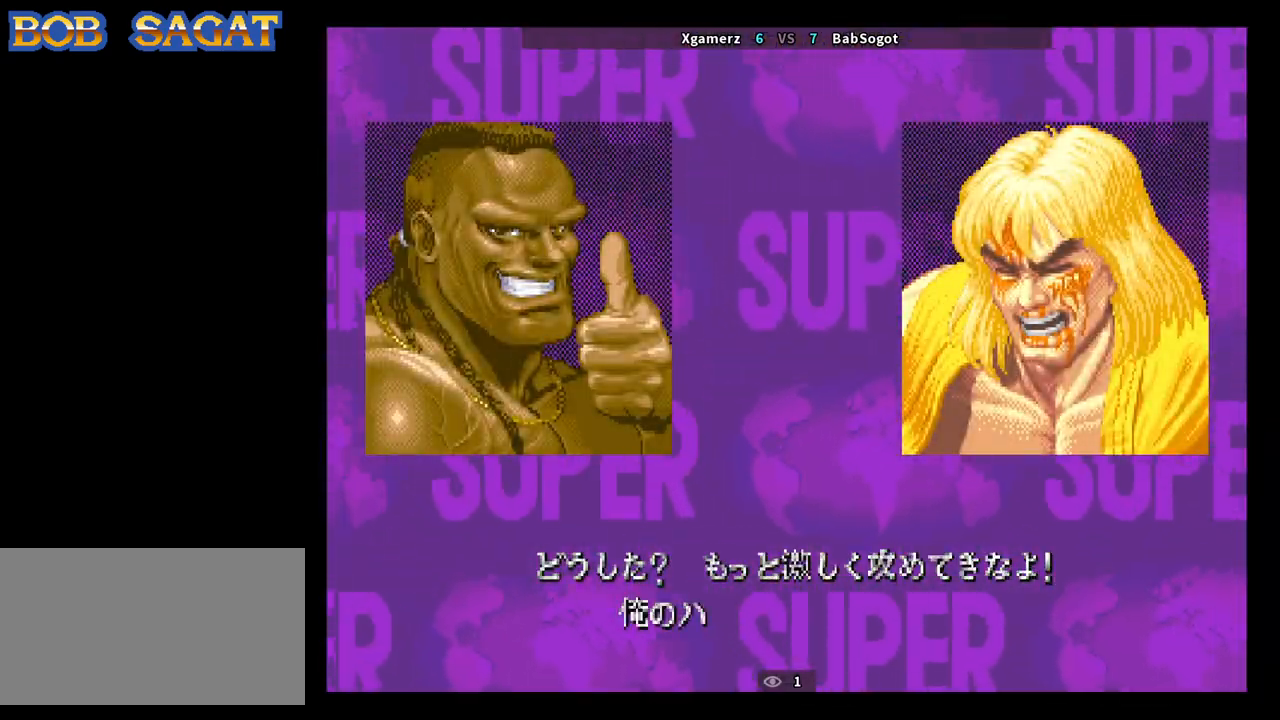
{"buttons": ["START"], "left_stick": "center", "events": []}
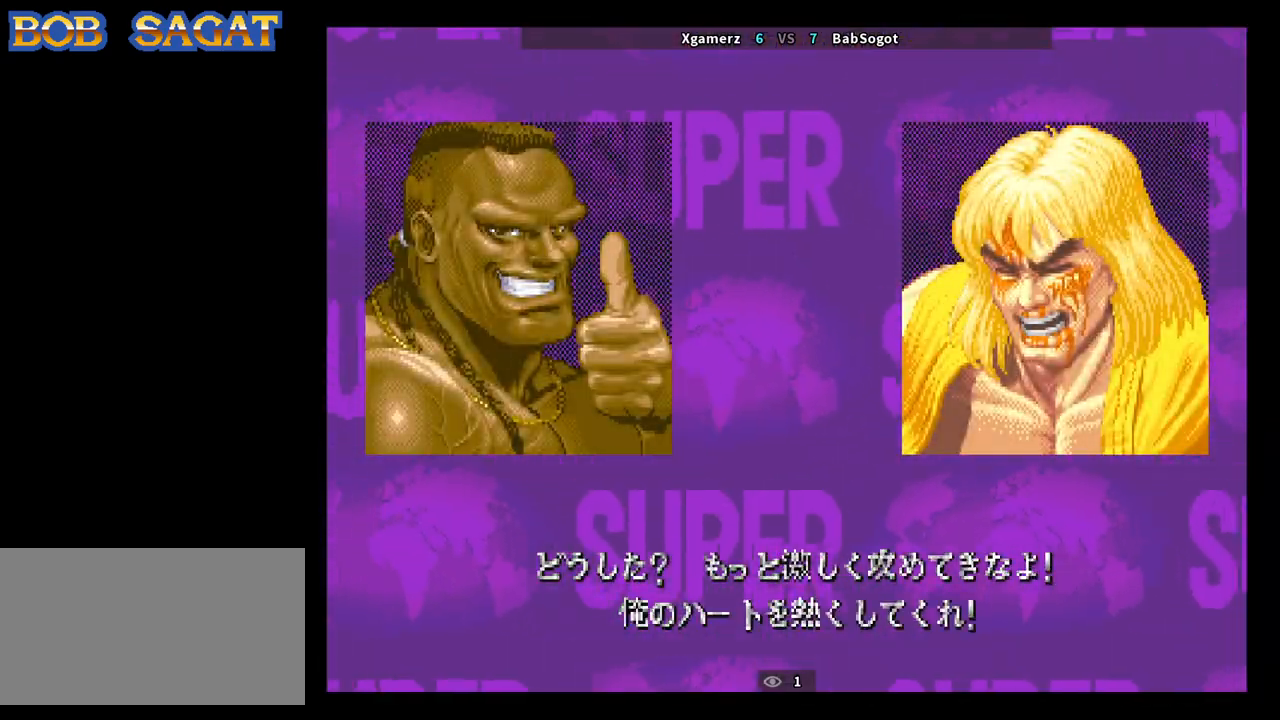
{"buttons": ["START"], "left_stick": "center", "events": []}
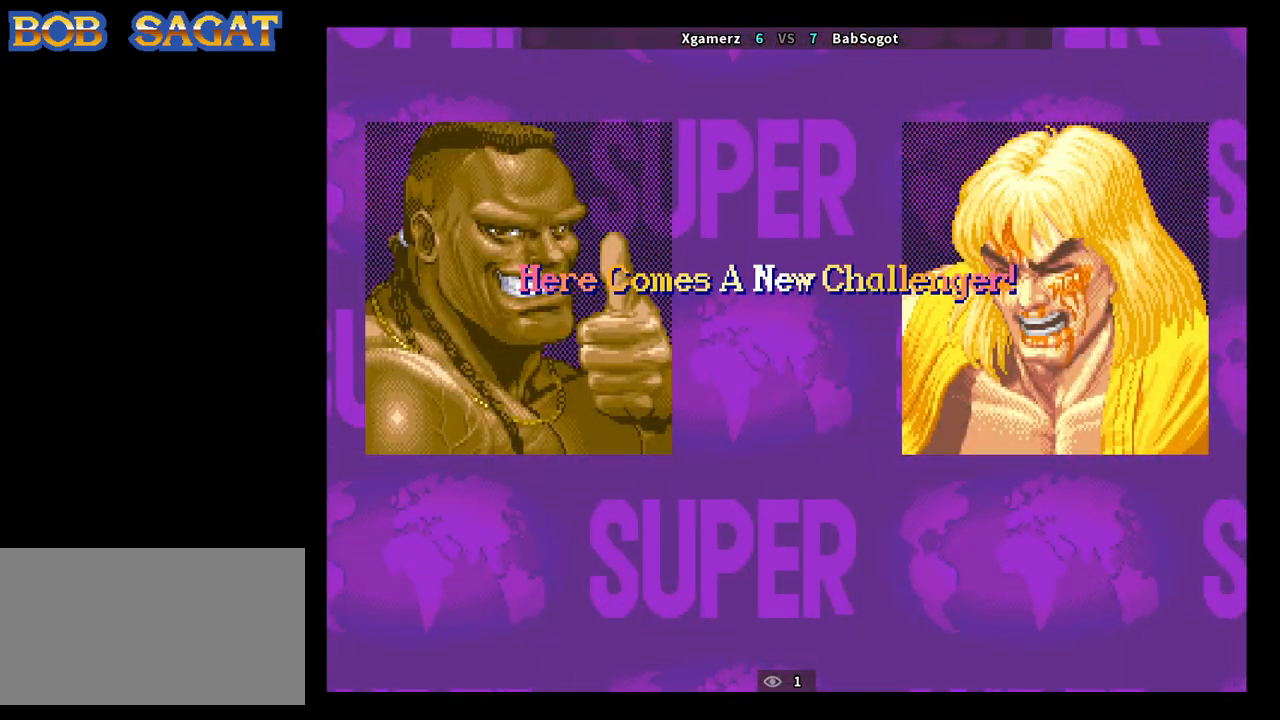
{"buttons": [], "left_stick": "center", "events": [[67, "START", "up"]]}
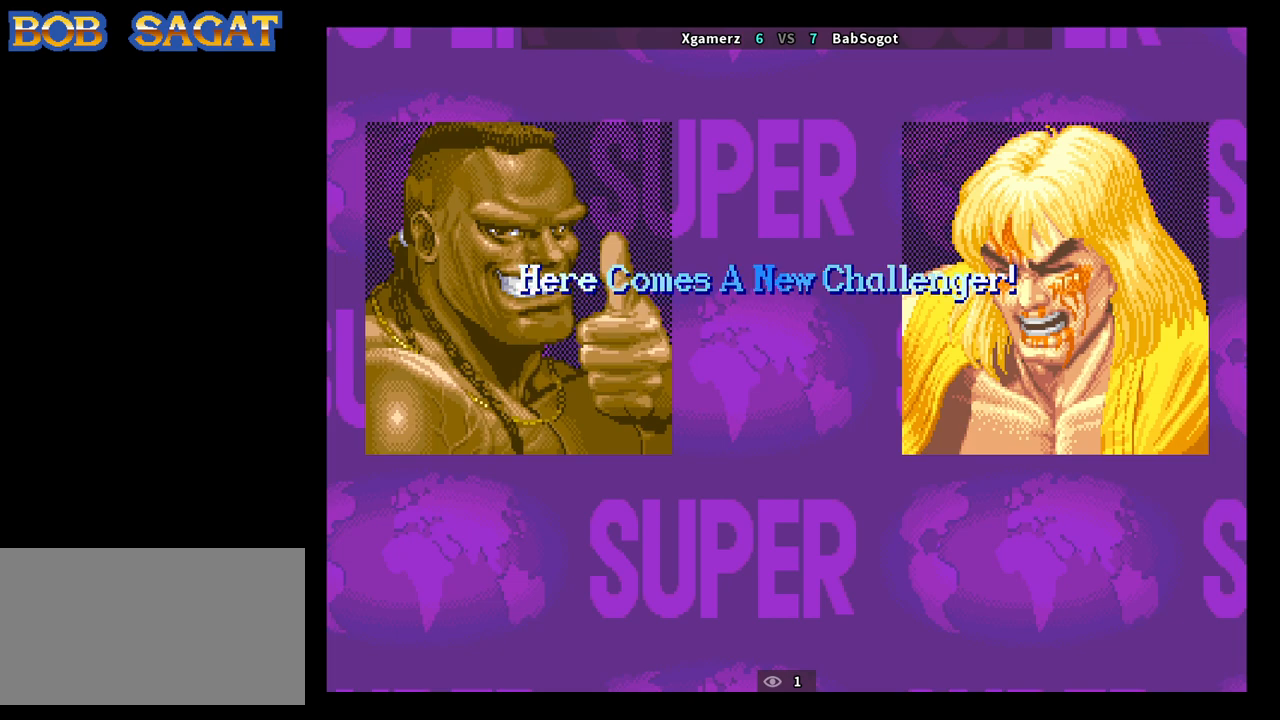
{"buttons": [], "left_stick": "center", "events": []}
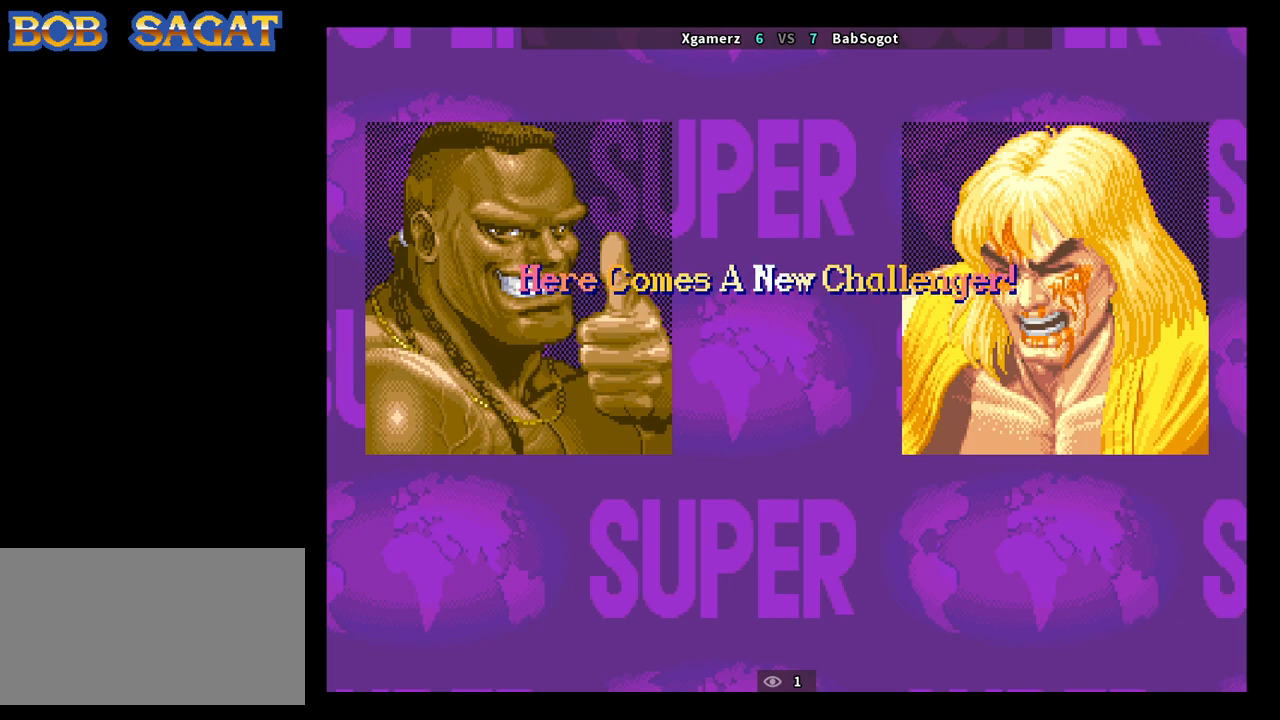
{"buttons": [], "left_stick": "center", "events": []}
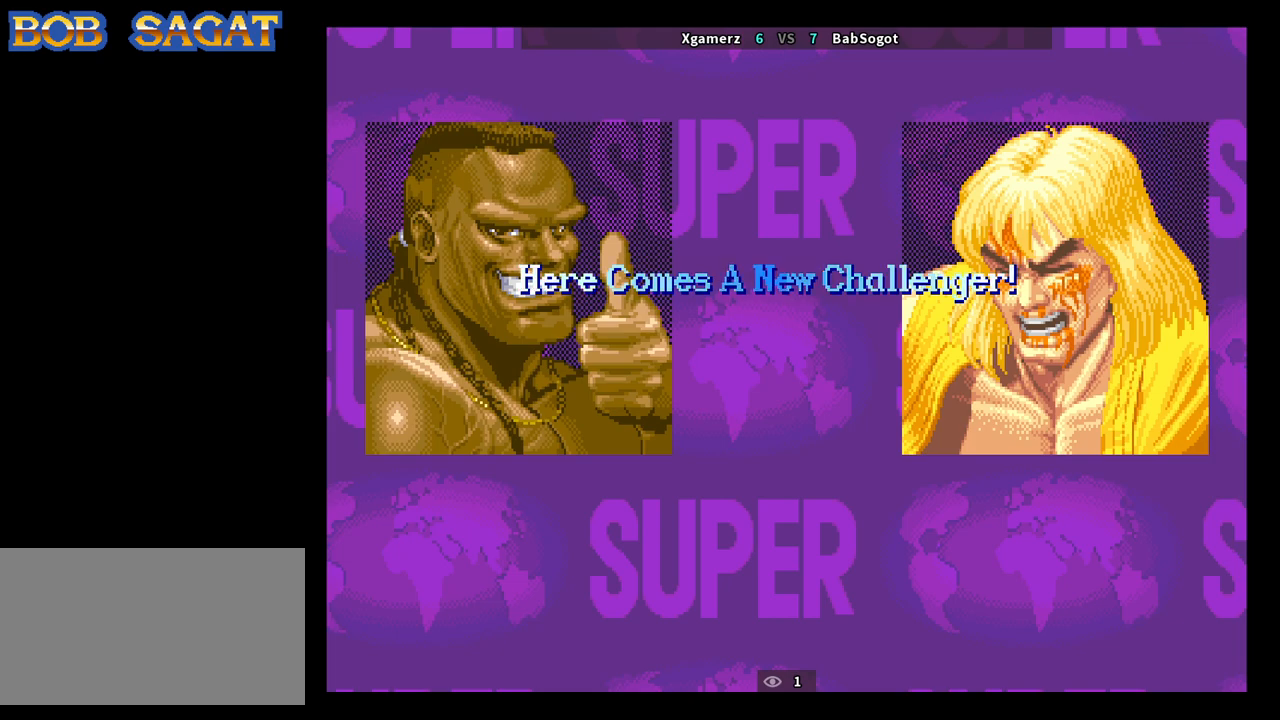
{"buttons": [], "left_stick": "center", "events": []}
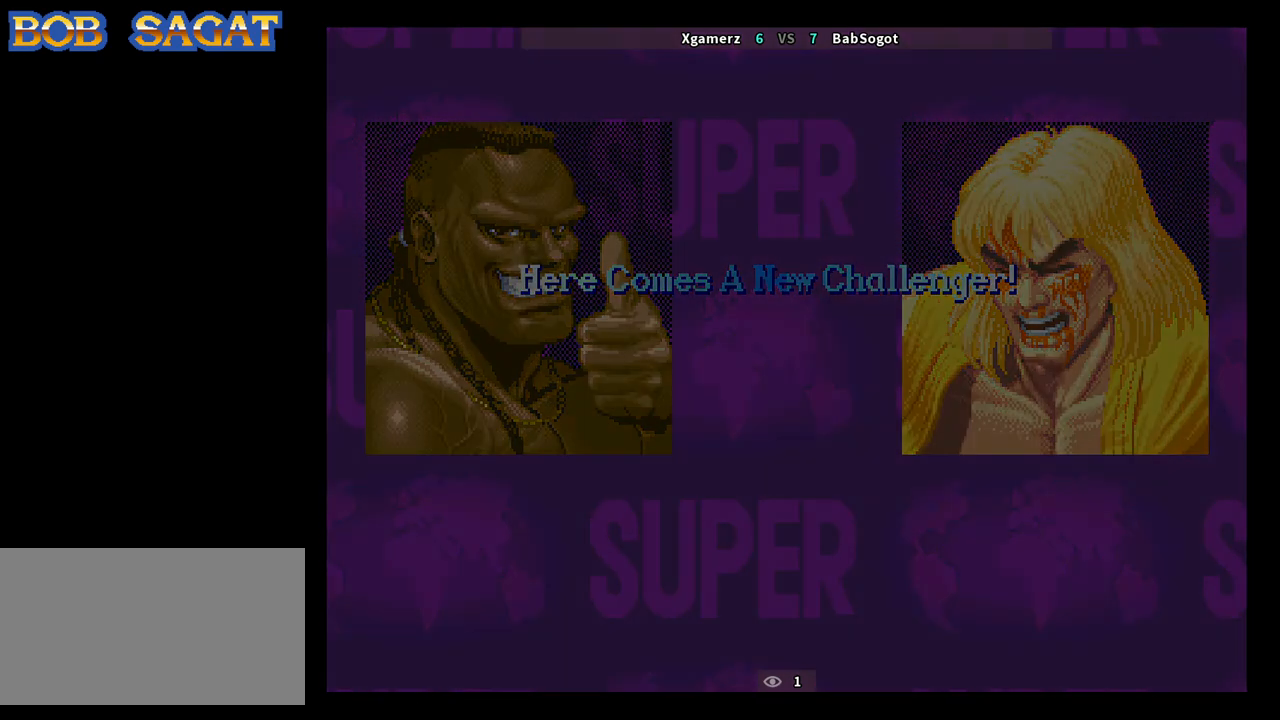
{"buttons": [], "left_stick": "center", "events": []}
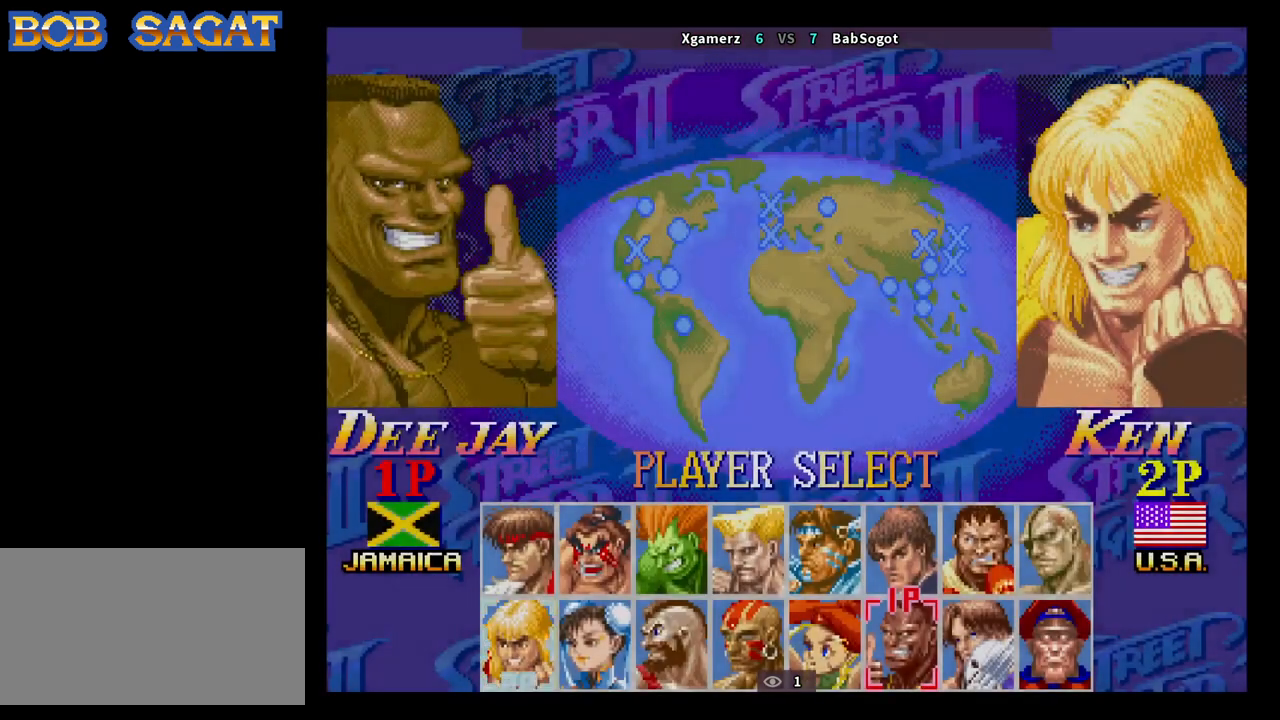
{"buttons": [], "left_stick": "center", "events": []}